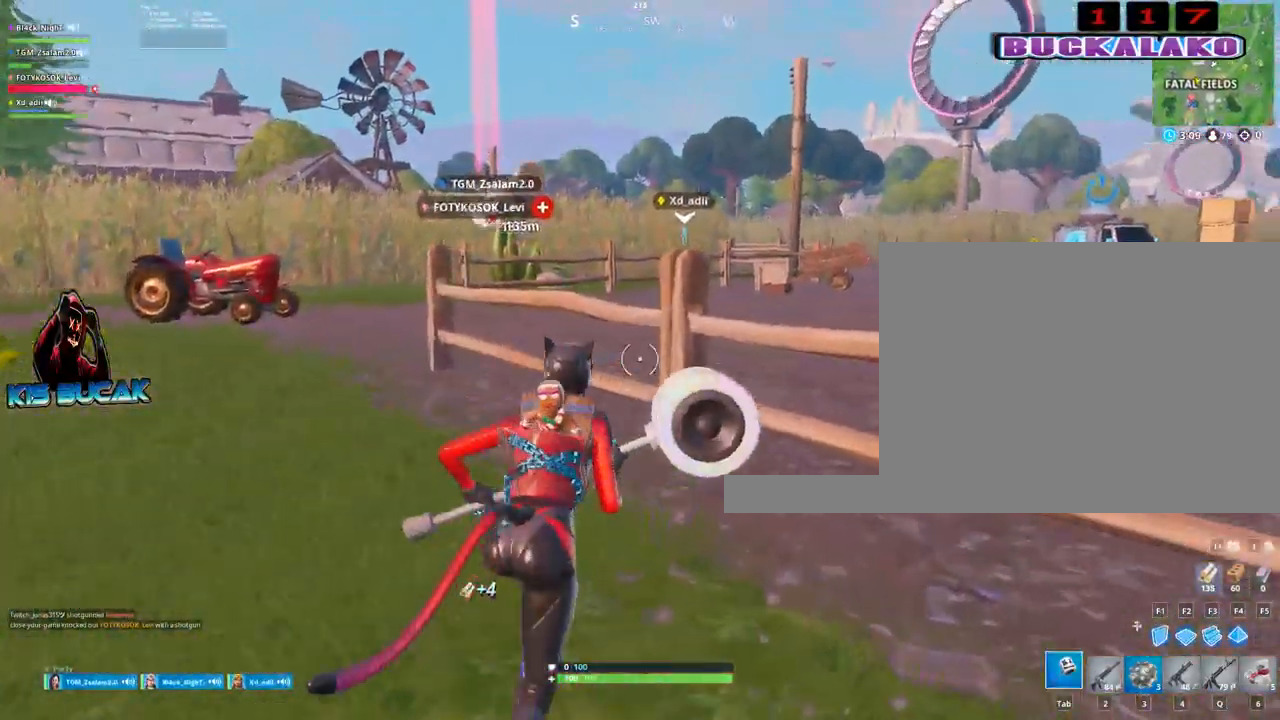
Gameplay with keyboard and mouse; each line is a JSON object with the keys and mouse buttons held at the frame after it. "events" lists presses ("down") and releases ("up") of "1", "2", "3", "4", "5", "a", "alt", "c", "caps_lock", "ctrl", "d", "e", "f", "g", "q", "r", "s", "shift", "space", "t", "tab", "v", "w", "x", "z", "mouse_left", "mouse_wheel" and "mouse_right" between this image and that frame as [ms after this image, input, new state], when the widget could be followed in between. "mouse_left", "mouse_wheel", "mouse_right" = the "left", "wheel", "right" buttons of the "mouse" list. No other keys are recorded. "wheel" means that the mouse wheel is clicked or scrolled. "mouse_move" is the direction in which the mouse moves at that frame (one of eight, or "still"), when it could be read.
{"keys": ["a", "d", "w"], "mouse": ["left"], "mouse_move": "up-right", "events": [[50, "mouse_left", "down"], [150, "a", "down"], [467, "d", "down"]]}
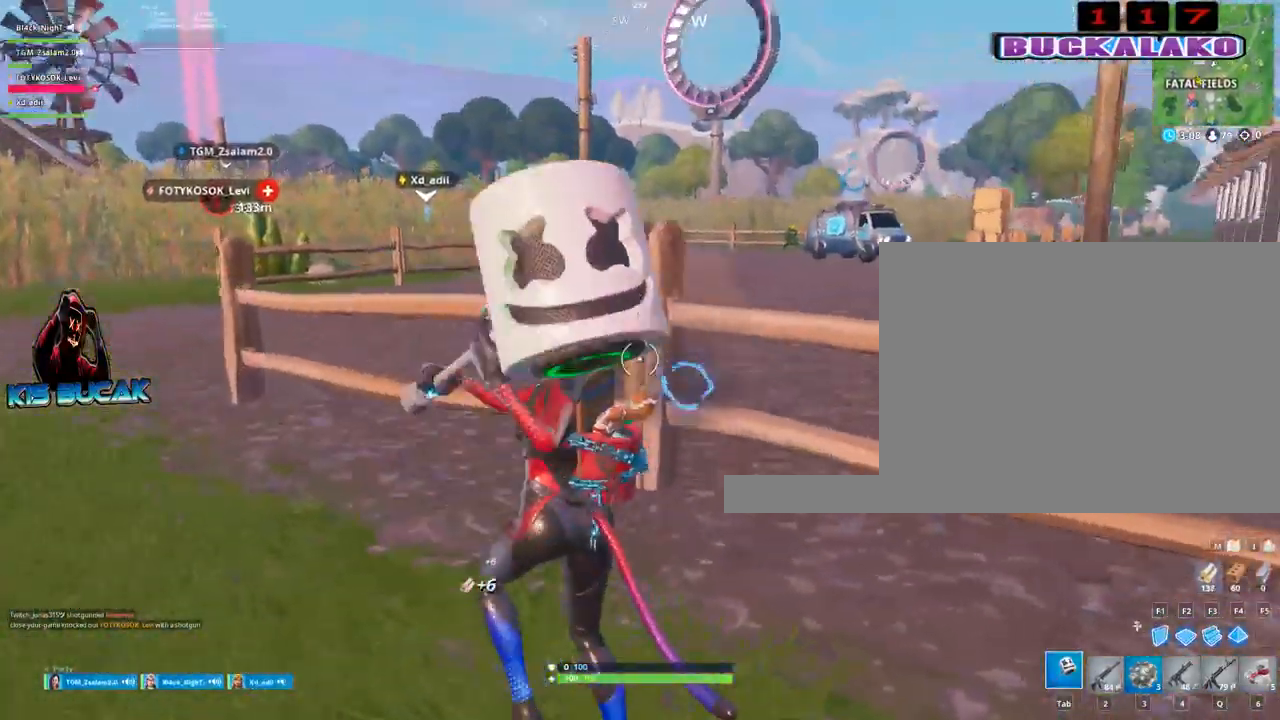
{"keys": ["a", "w"], "mouse": ["left"], "mouse_move": "up-left", "events": [[17, "a", "up"], [67, "w", "up"], [200, "s", "down"], [250, "d", "up"], [350, "a", "down"], [350, "s", "up"], [433, "w", "down"]]}
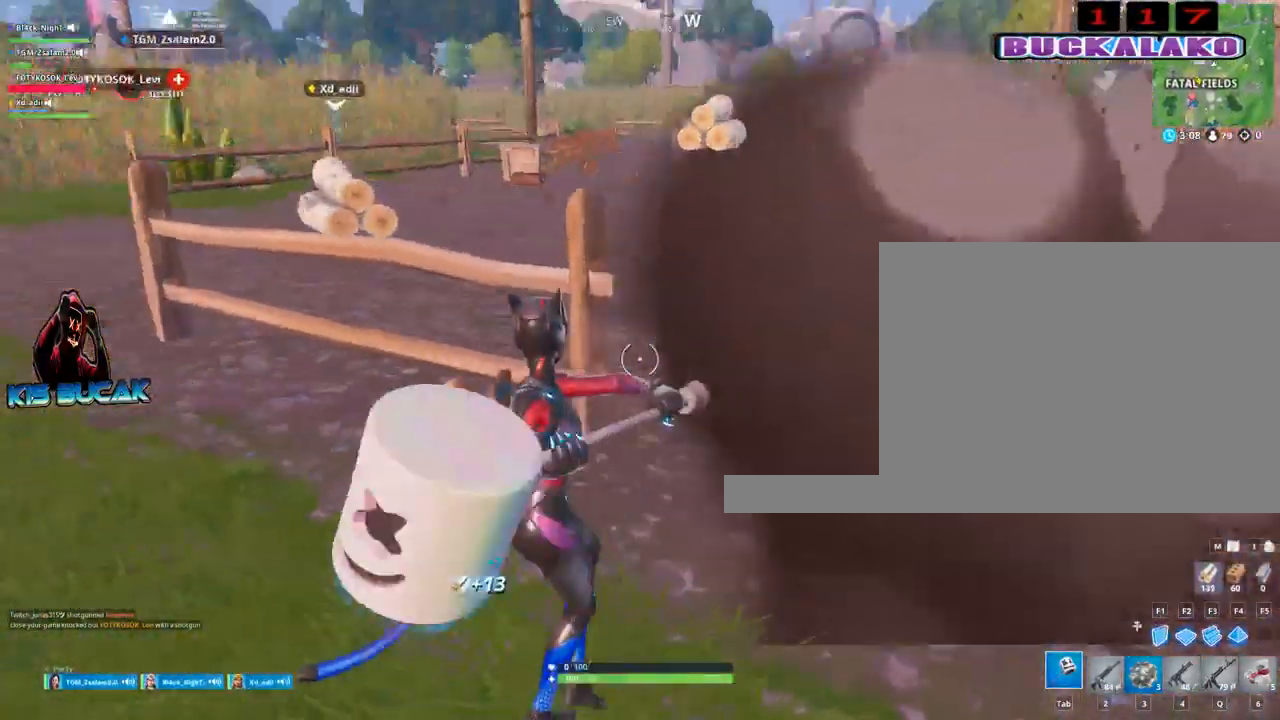
{"keys": ["a"], "mouse": ["left"], "mouse_move": "still", "events": [[367, "d", "down"], [450, "w", "up"], [500, "d", "up"]]}
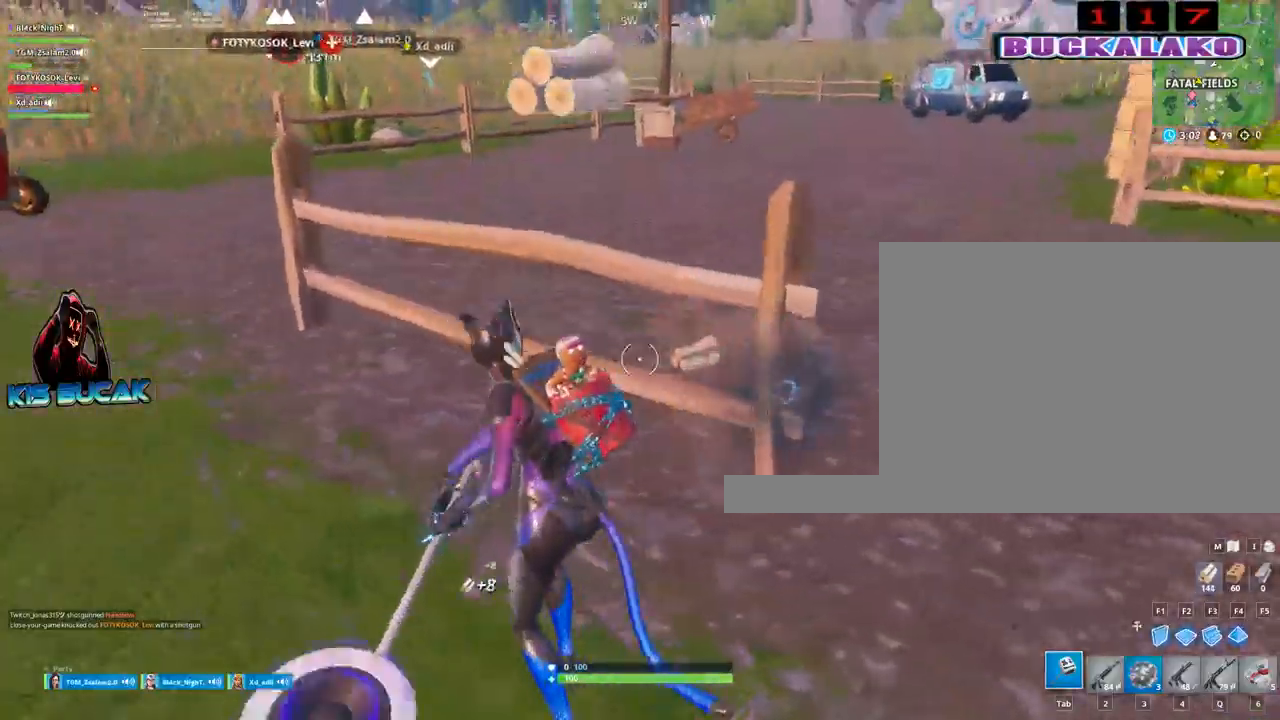
{"keys": ["w"], "mouse": [], "mouse_move": "down-left", "events": [[383, "mouse_left", "up"], [417, "w", "down"], [467, "a", "up"]]}
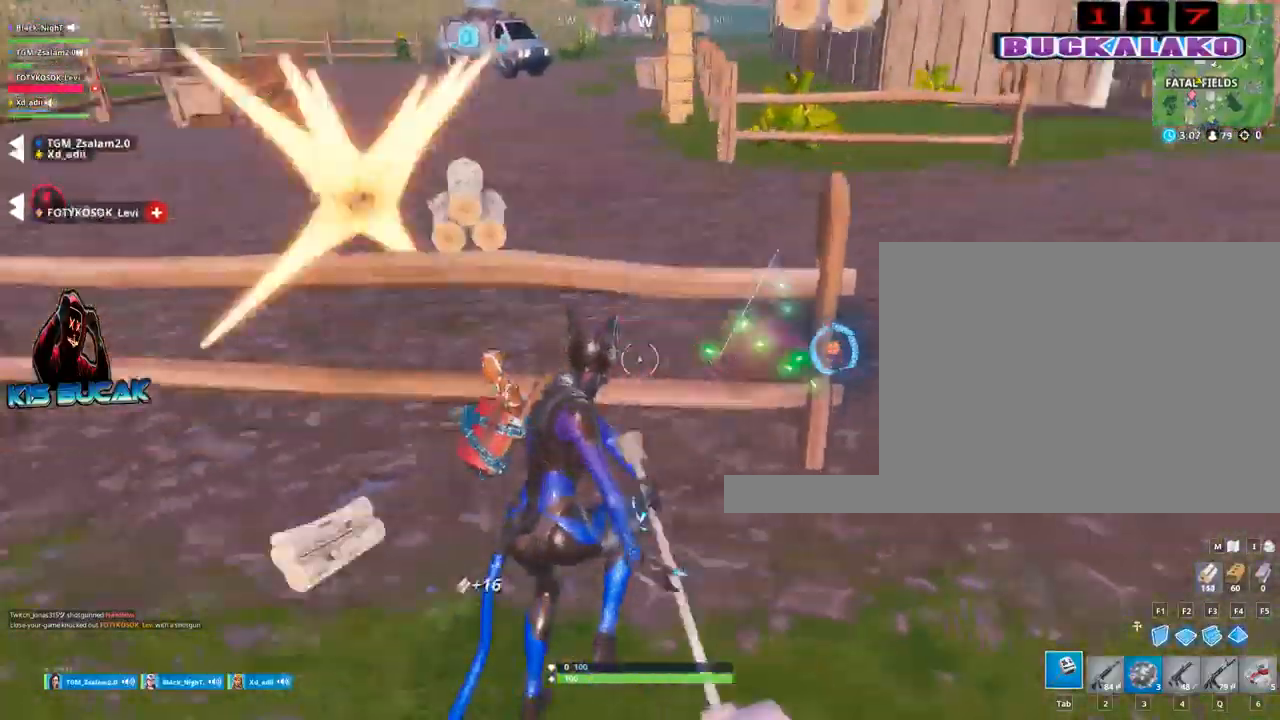
{"keys": ["w"], "mouse": [], "mouse_move": "still", "events": [[67, "4", "down"], [167, "4", "up"], [167, "tab", "down"], [250, "tab", "up"]]}
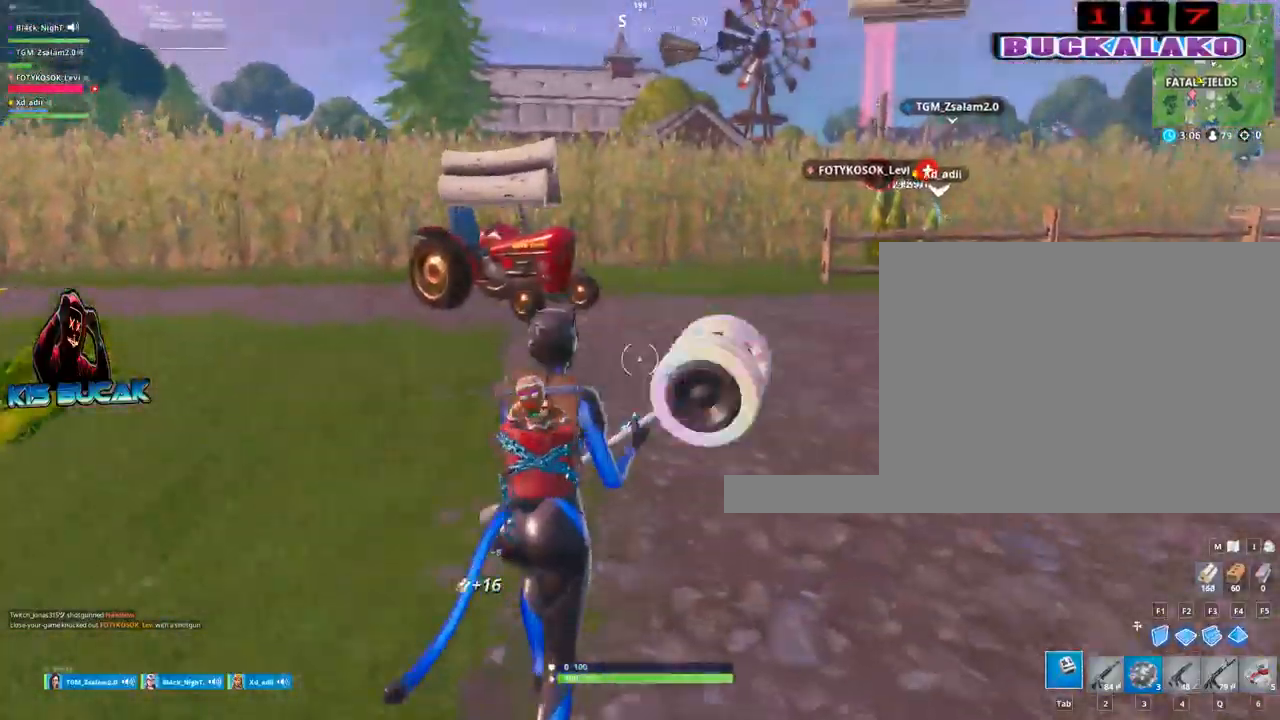
{"keys": ["space", "w"], "mouse": [], "mouse_move": "up-right", "events": [[450, "space", "down"]]}
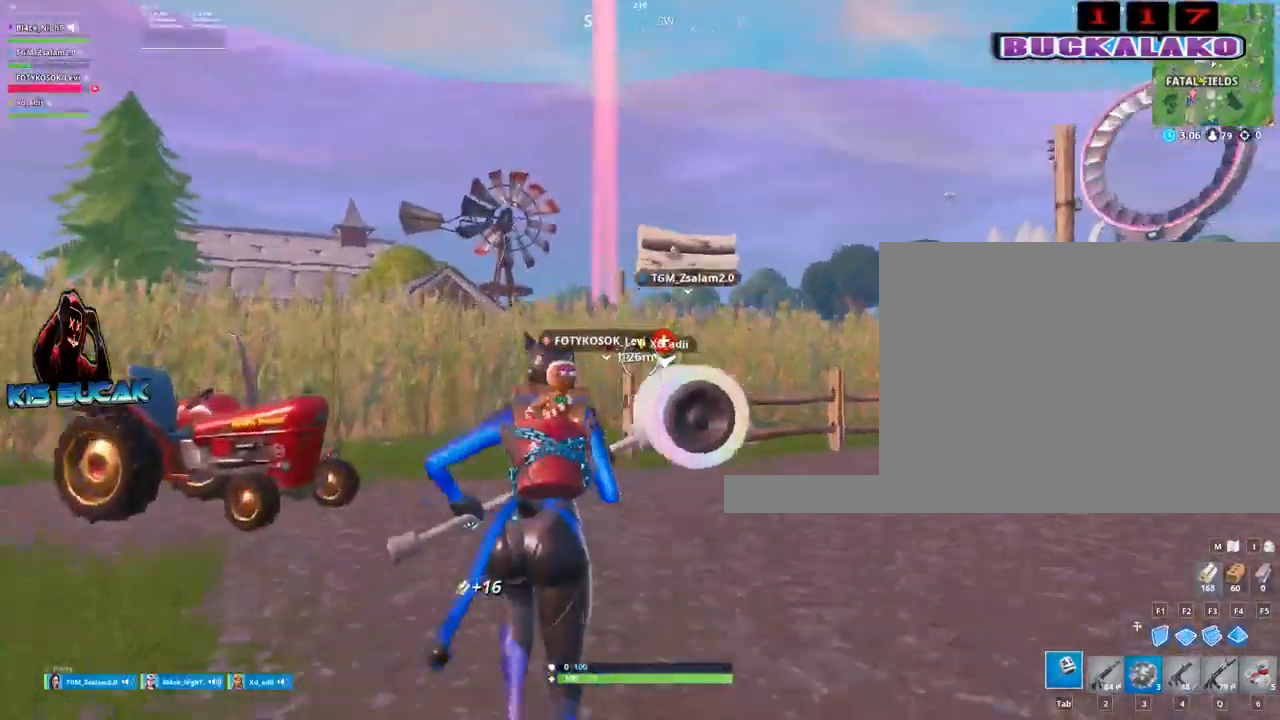
{"keys": ["tab", "w"], "mouse": [], "mouse_move": "still", "events": [[50, "space", "up"], [150, "4", "down"], [233, "tab", "down"], [283, "4", "up"], [333, "tab", "up"], [383, "4", "down"], [467, "4", "up"], [467, "tab", "down"]]}
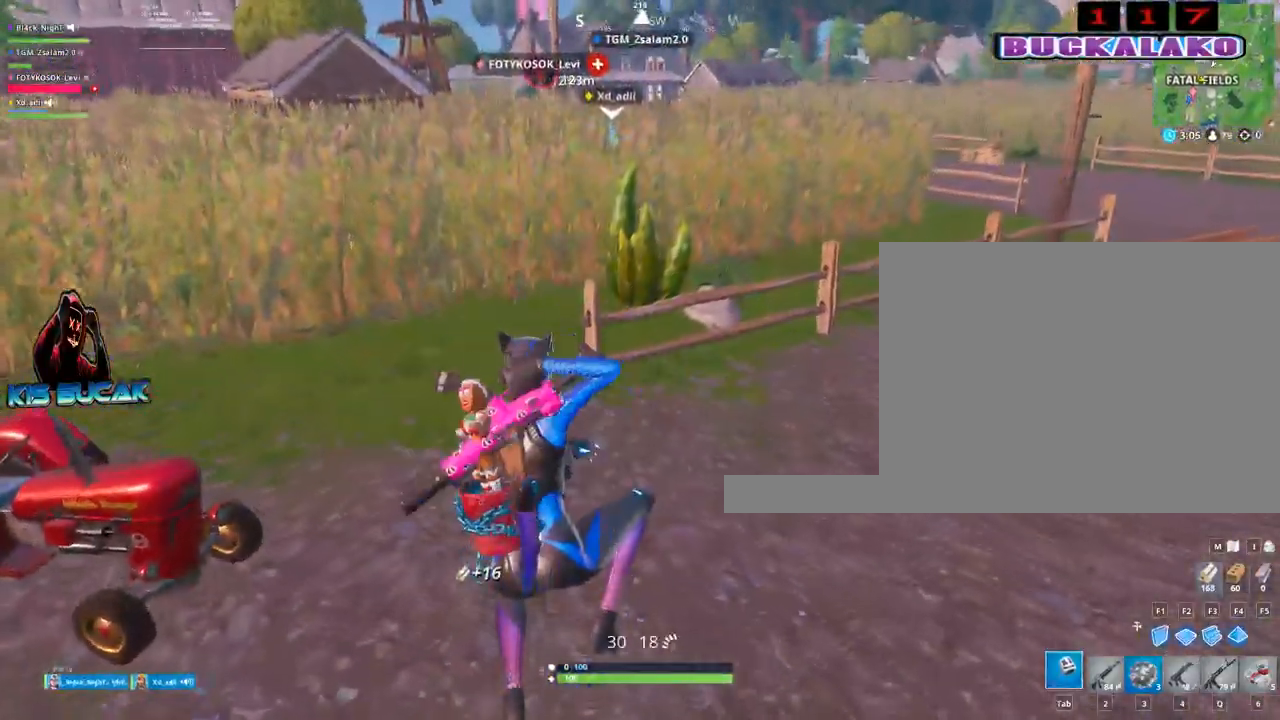
{"keys": ["w"], "mouse": [], "mouse_move": "up", "events": [[67, "tab", "up"]]}
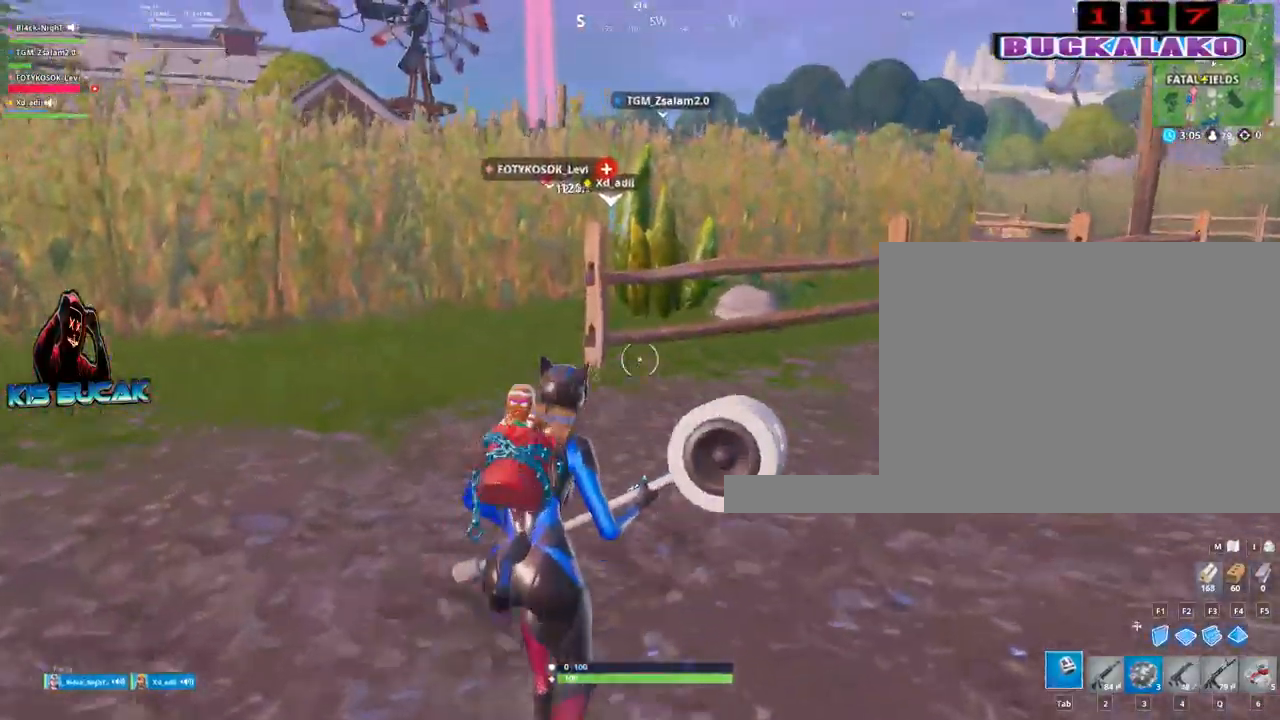
{"keys": ["w"], "mouse": [], "mouse_move": "still", "events": []}
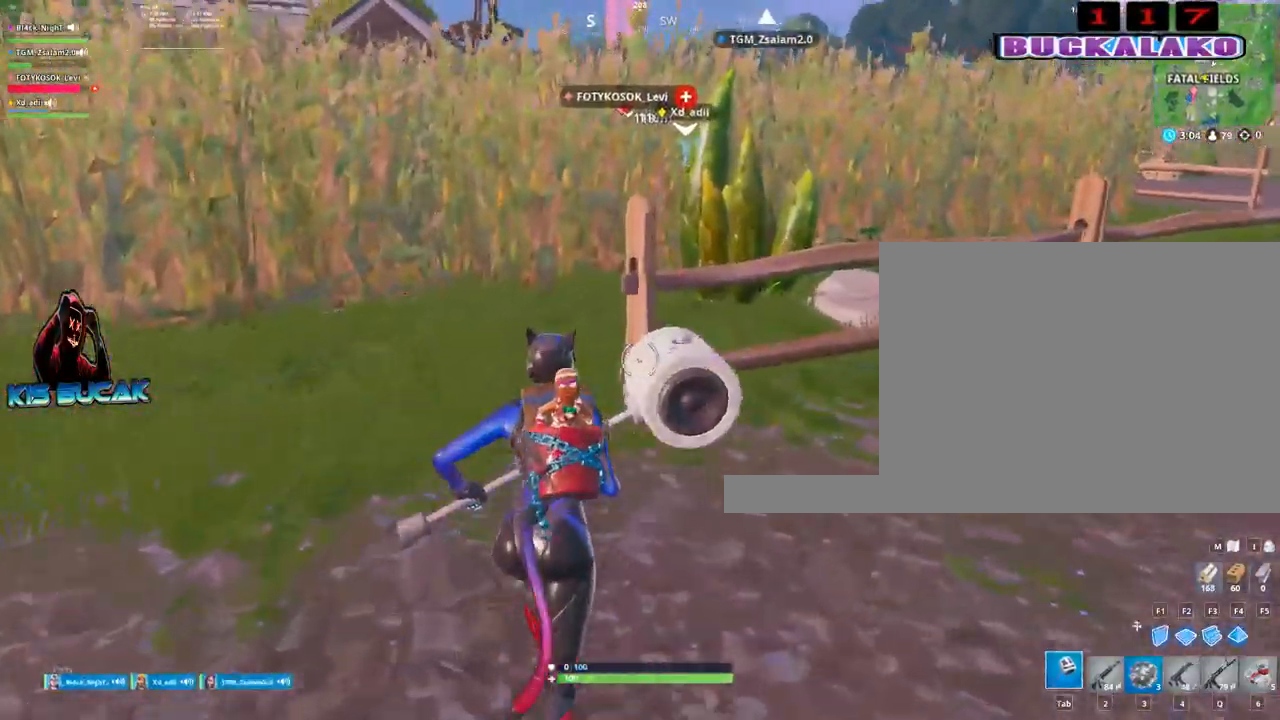
{"keys": ["a", "w"], "mouse": ["left"], "mouse_move": "right", "events": [[50, "mouse_left", "down"], [150, "a", "down"]]}
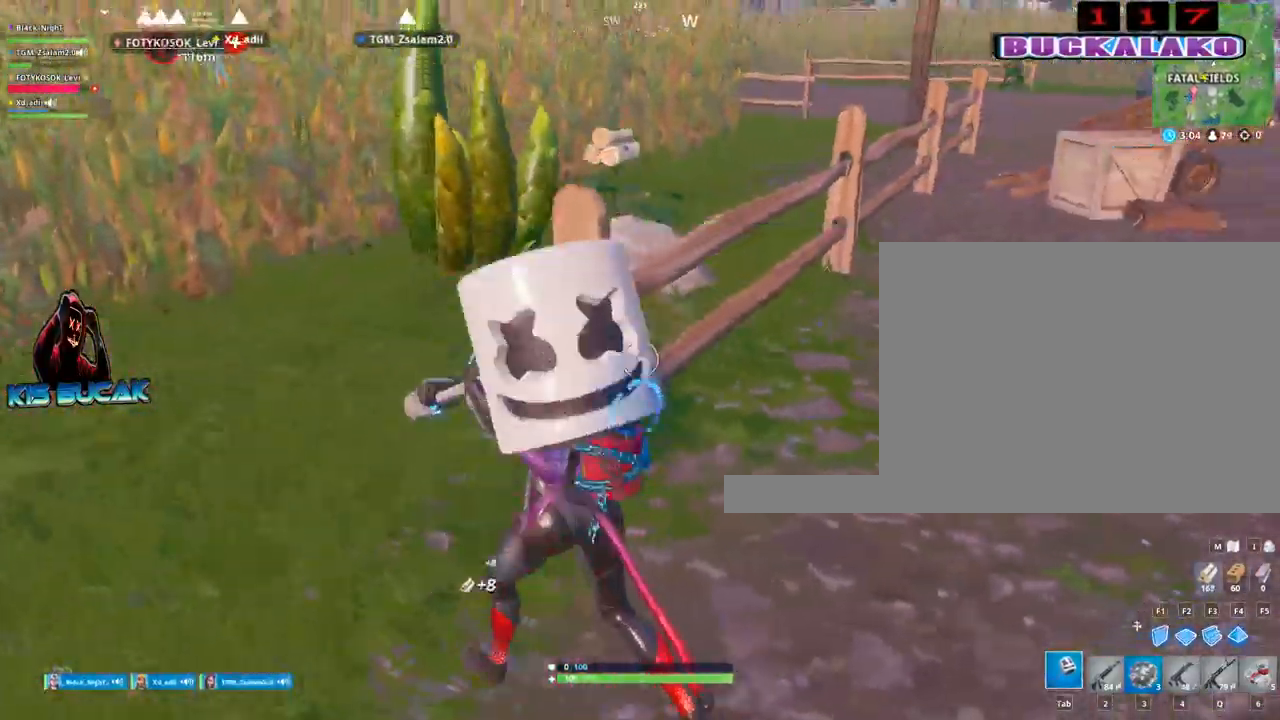
{"keys": ["a", "w"], "mouse": [], "events": [[400, "mouse_left", "up"]]}
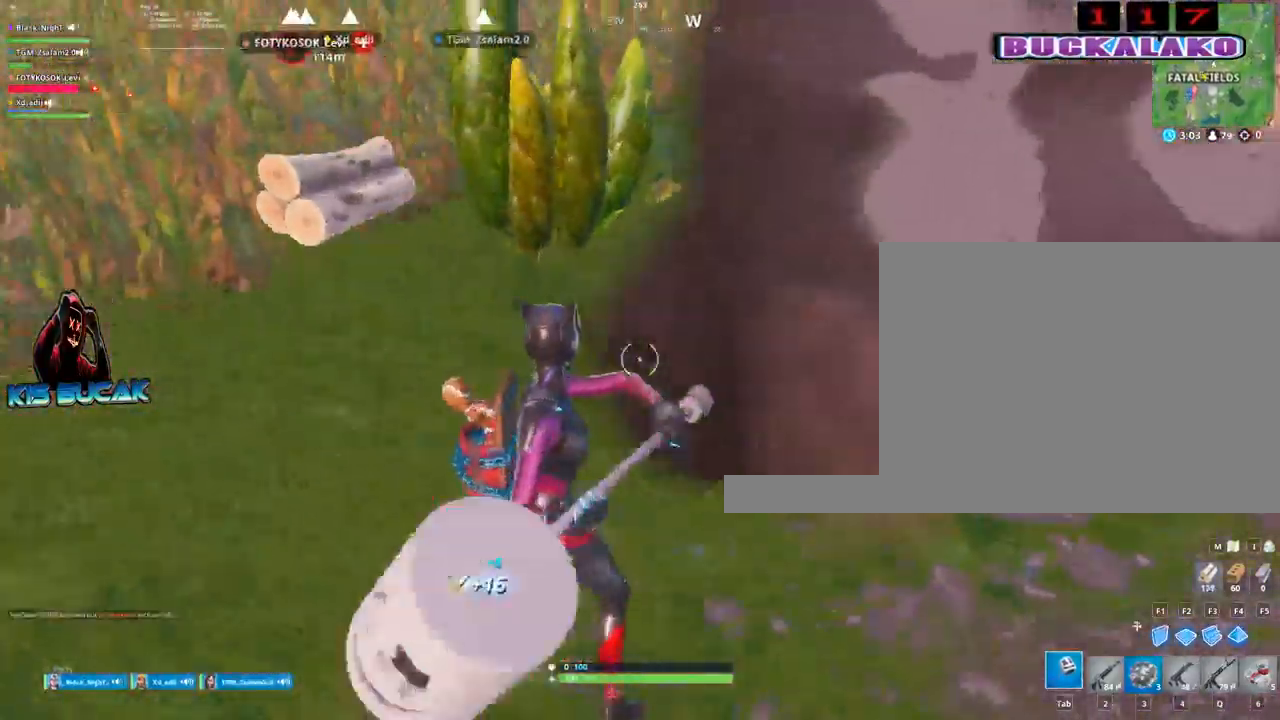
{"keys": ["w"], "mouse": ["left"], "mouse_move": "up-right", "events": [[83, "a", "up"], [417, "mouse_left", "down"]]}
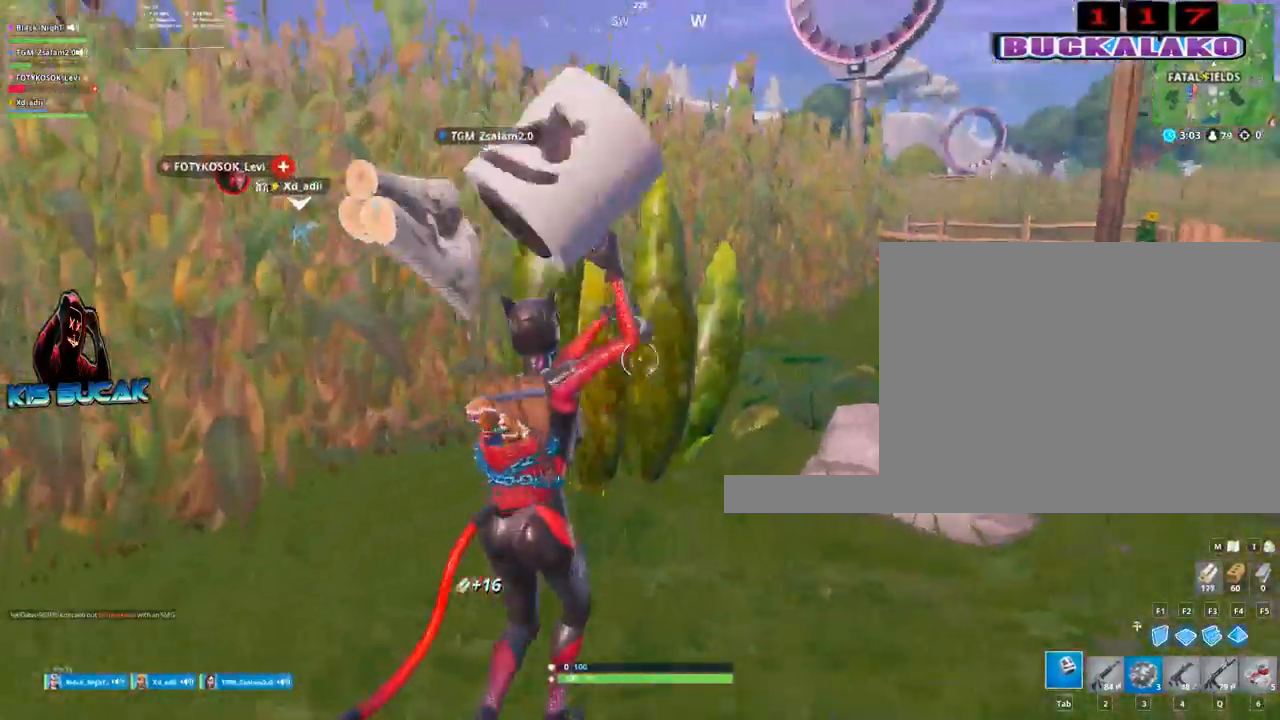
{"keys": ["w"], "mouse": [], "mouse_move": "left", "events": [[100, "a", "down"], [150, "mouse_left", "up"], [183, "a", "up"], [233, "4", "down"], [333, "4", "up"], [333, "tab", "down"], [467, "tab", "up"]]}
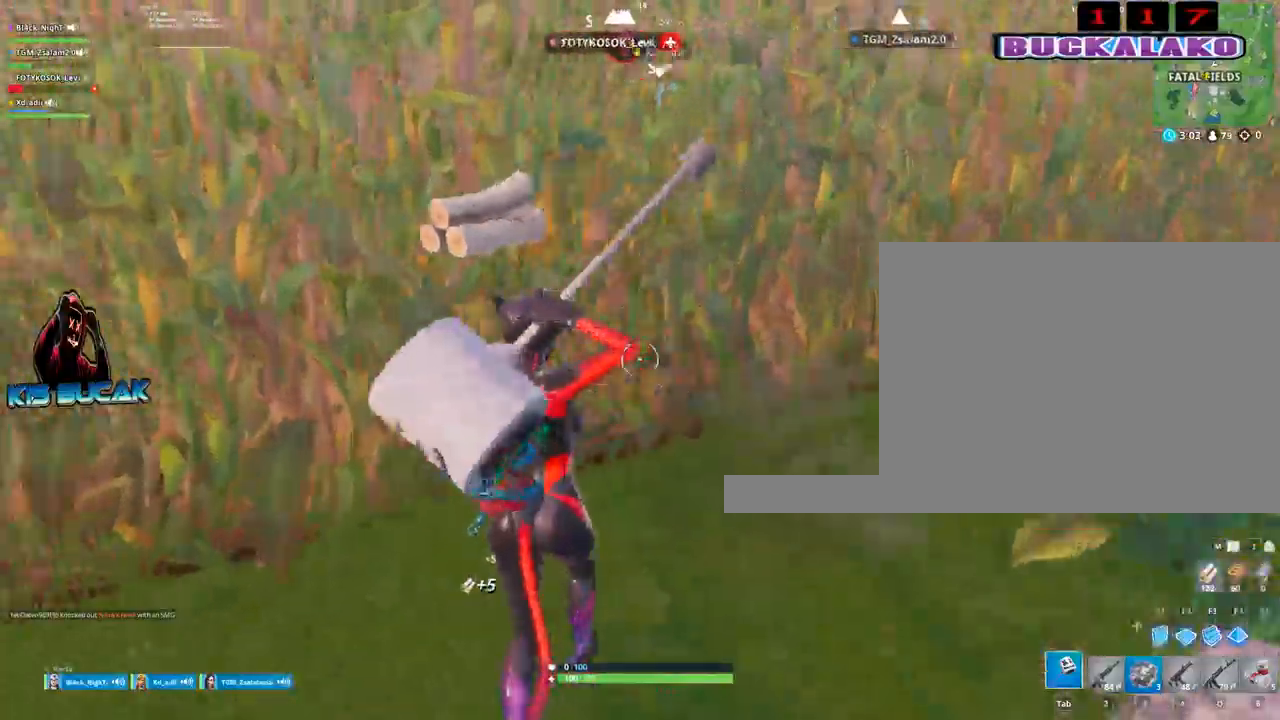
{"keys": ["w"], "mouse": [], "mouse_move": "up-right", "events": []}
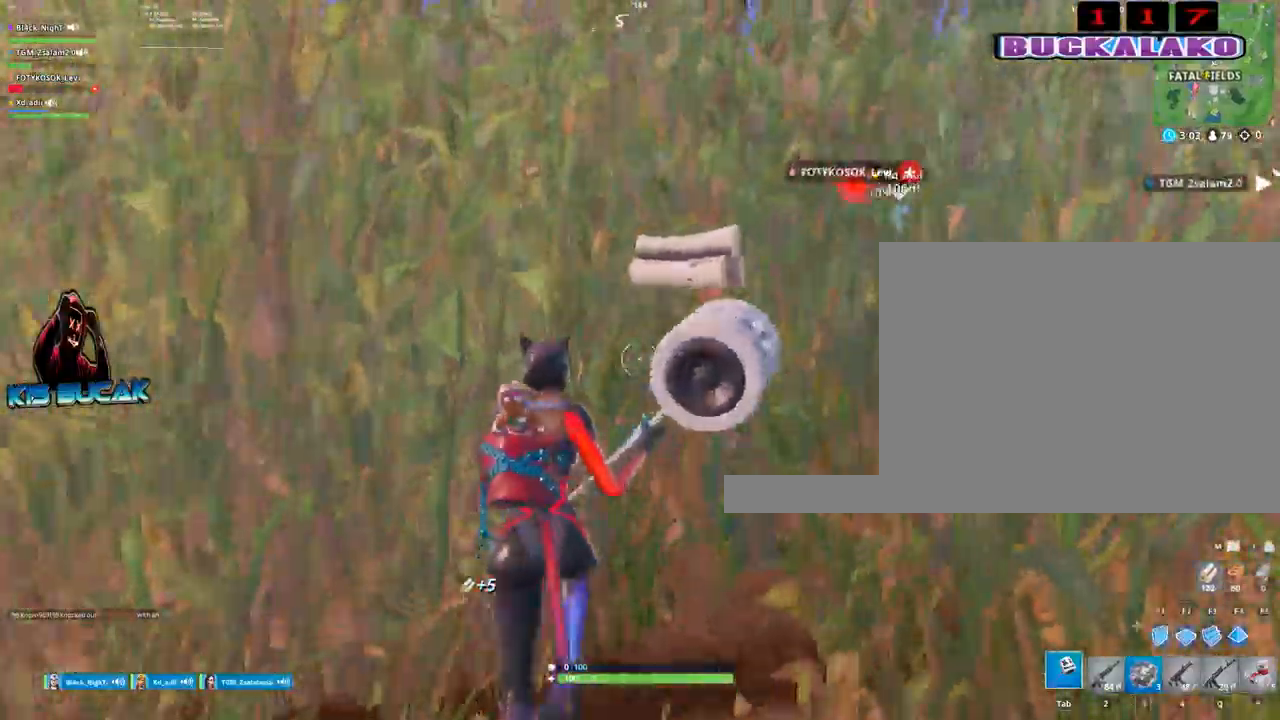
{"keys": ["w"], "mouse": [], "mouse_move": "down-left", "events": [[183, "space", "down"], [267, "d", "down"], [267, "space", "up"], [417, "d", "up"]]}
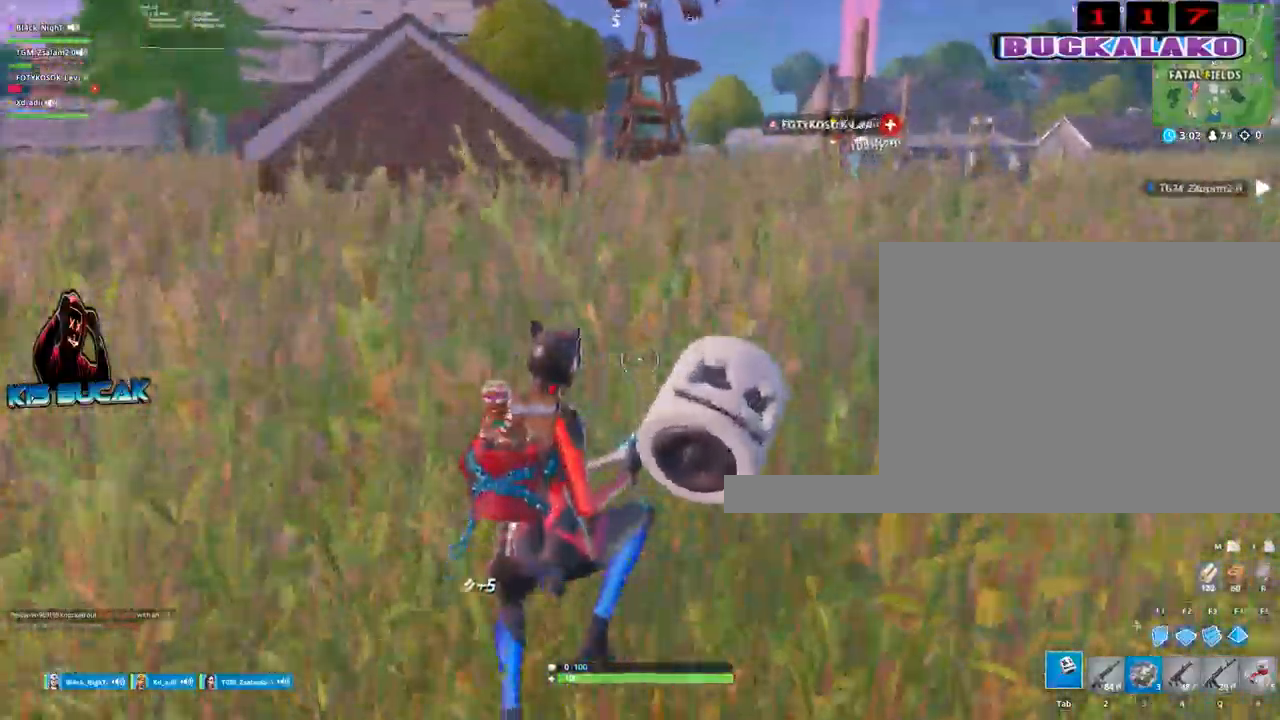
{"keys": ["tab", "w"], "mouse": [], "mouse_move": "still", "events": [[100, "4", "down"], [183, "4", "up"], [183, "tab", "down"], [283, "tab", "up"], [383, "4", "down"], [417, "tab", "down"], [467, "4", "up"]]}
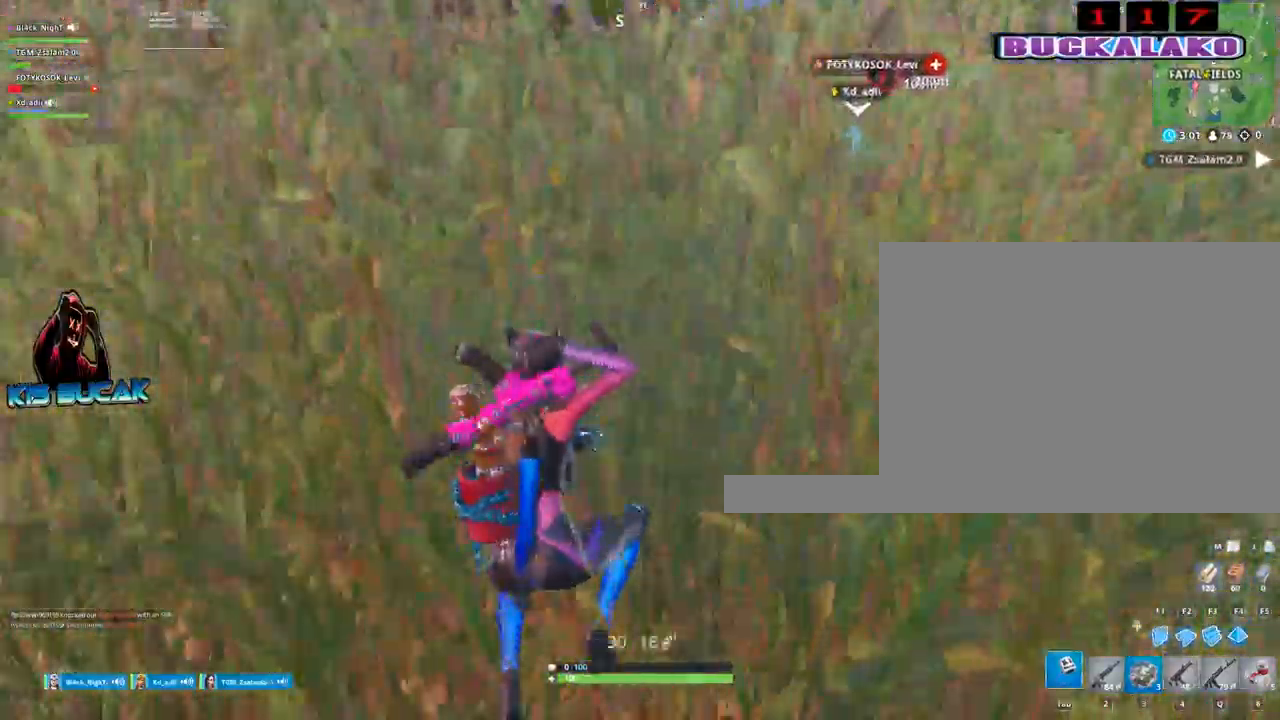
{"keys": ["tab", "w"], "mouse": [], "mouse_move": "up", "events": [[17, "tab", "up"], [200, "tab", "down"], [250, "tab", "up"], [350, "4", "down"], [433, "4", "up"], [433, "tab", "down"]]}
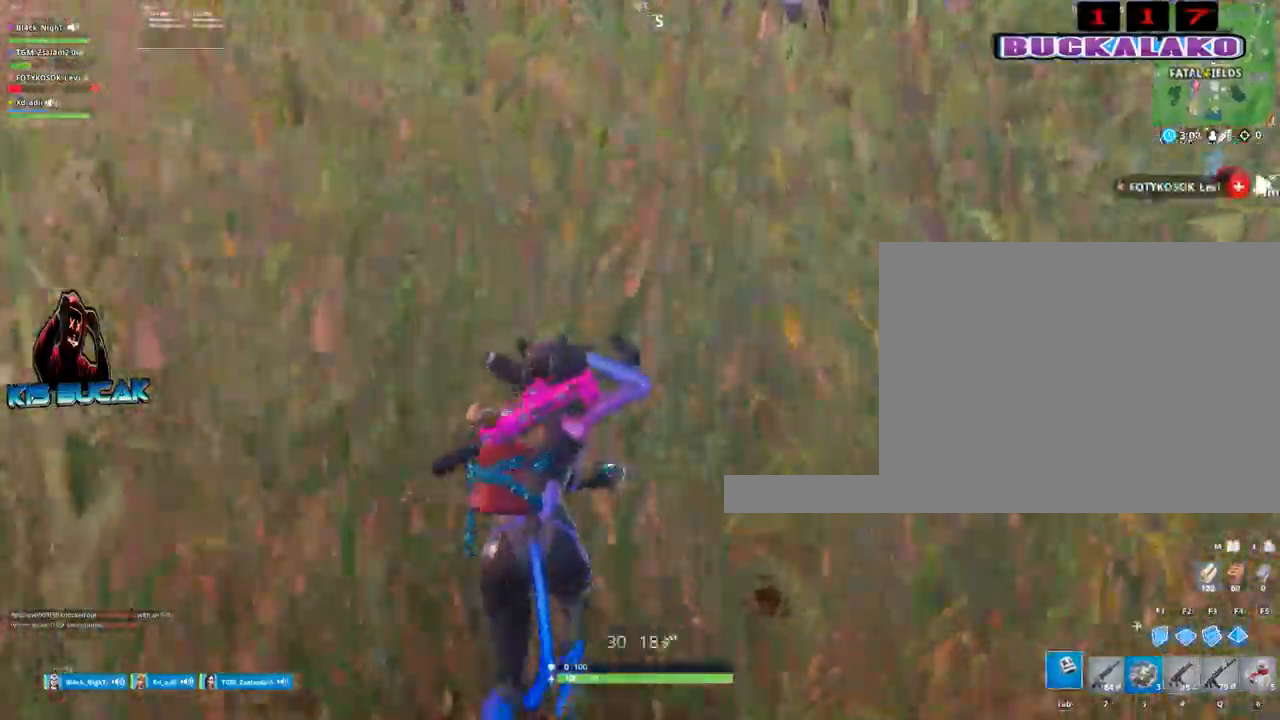
{"keys": ["a", "space", "w"], "mouse": [], "mouse_move": "still", "events": [[33, "tab", "up"], [417, "a", "down"], [417, "space", "down"]]}
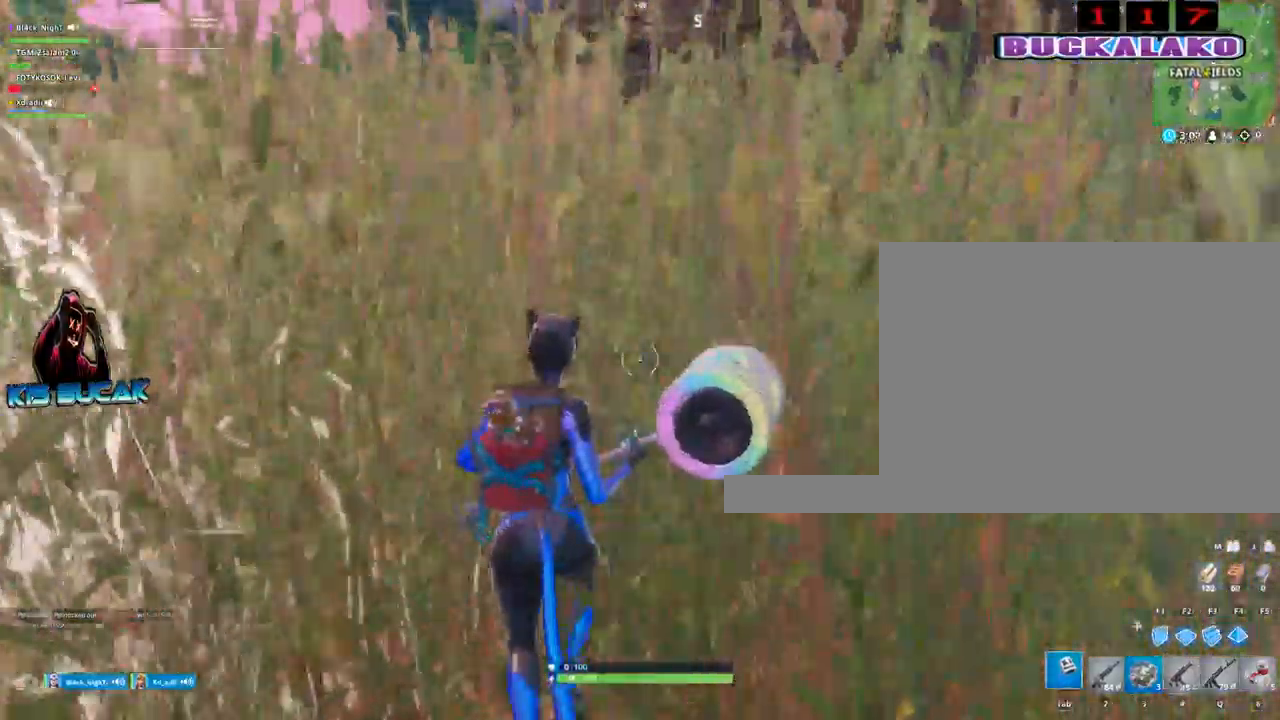
{"keys": ["w"], "mouse": [], "events": [[50, "space", "up"], [333, "2", "down"], [433, "2", "up"], [433, "a", "up"]]}
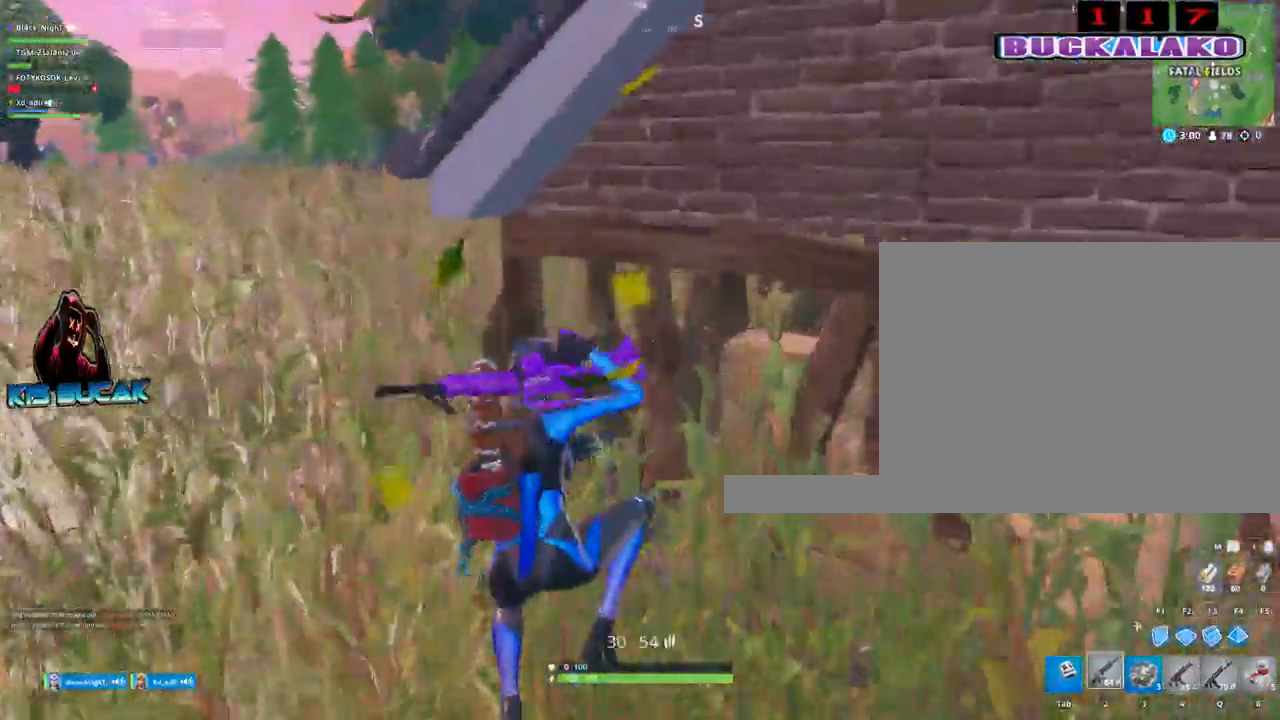
{"keys": ["d"], "mouse": ["left"], "mouse_move": "up-right", "events": [[67, "tab", "down"], [167, "tab", "up"], [300, "d", "down"], [350, "w", "up"], [483, "mouse_left", "down"]]}
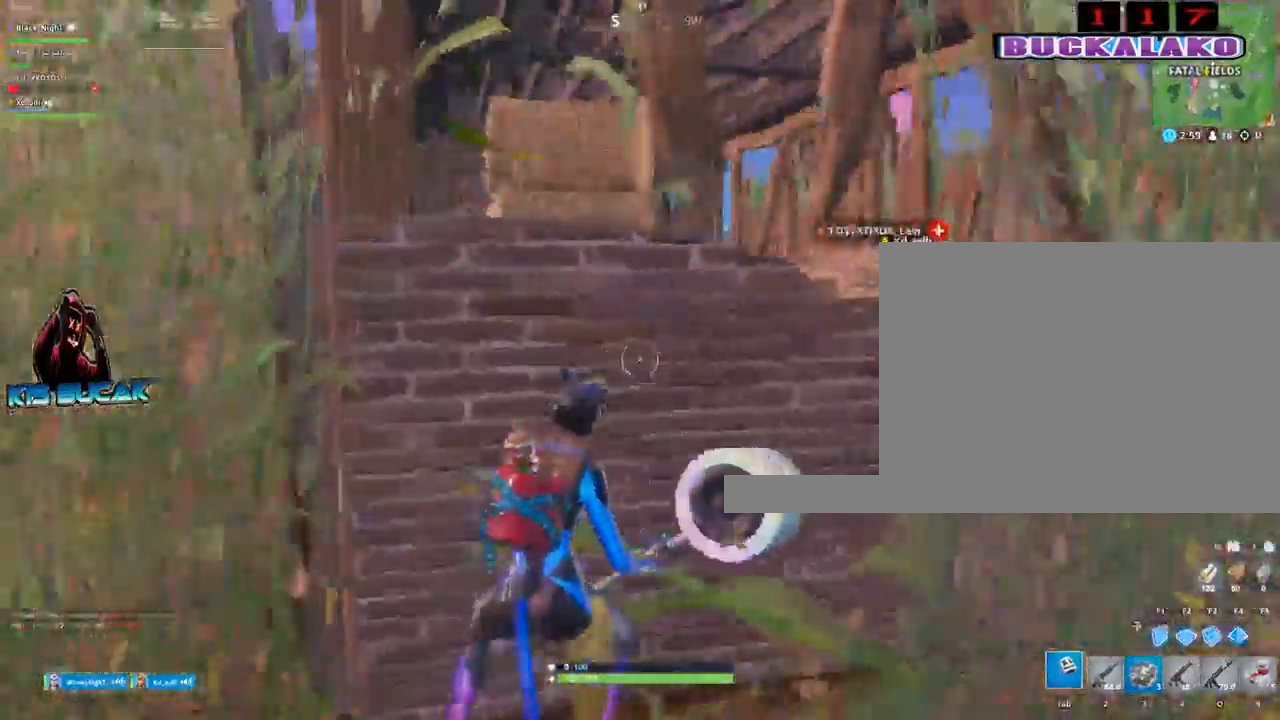
{"keys": ["a", "s"], "mouse": ["left"], "mouse_move": "up-right", "events": [[267, "s", "down"], [417, "d", "up"], [500, "a", "down"]]}
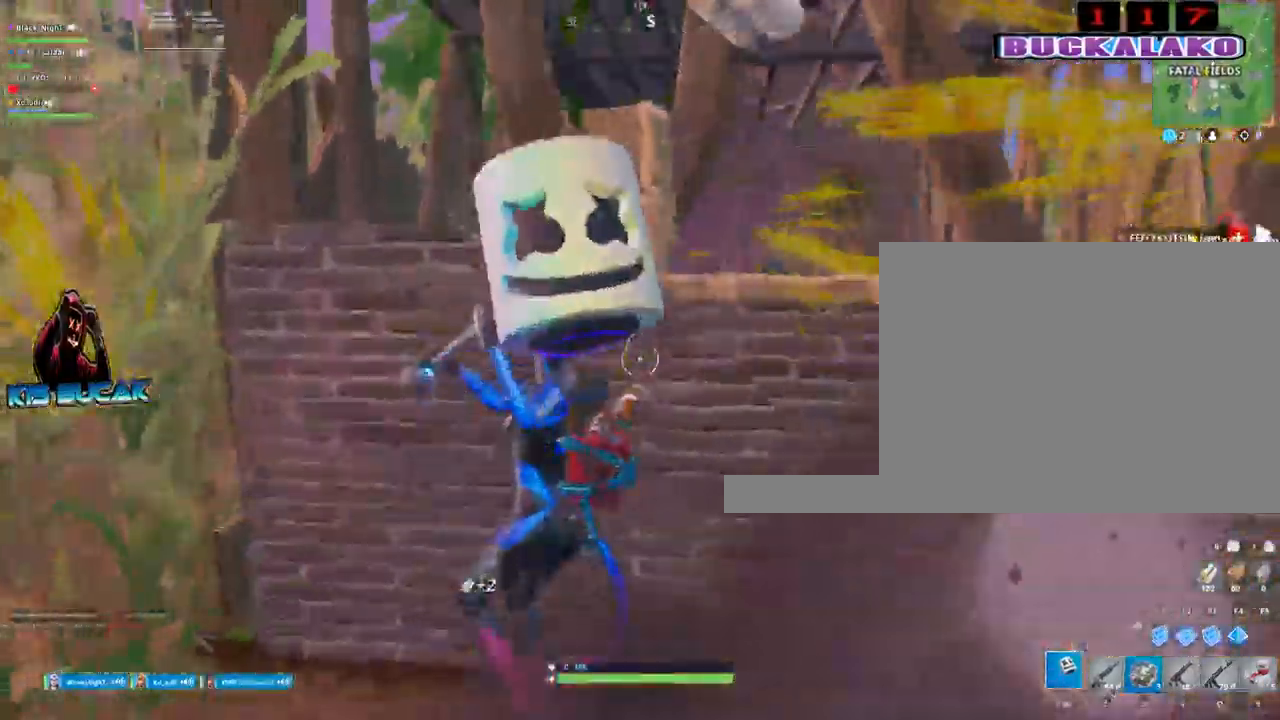
{"keys": ["d", "w"], "mouse": ["left"], "mouse_move": "right", "events": [[100, "s", "up"], [283, "w", "down"], [433, "a", "up"], [467, "d", "down"]]}
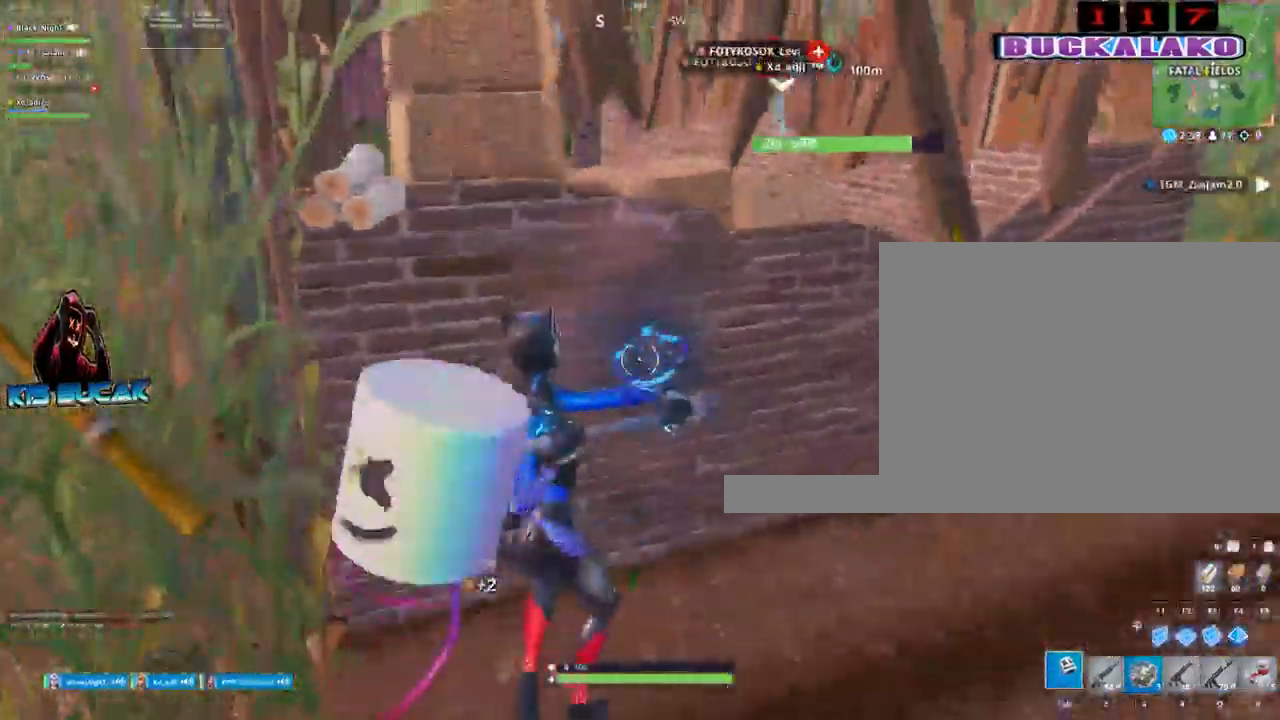
{"keys": ["d"], "mouse": ["left"], "mouse_move": "left", "events": [[17, "w", "up"], [200, "s", "down"], [433, "s", "up"]]}
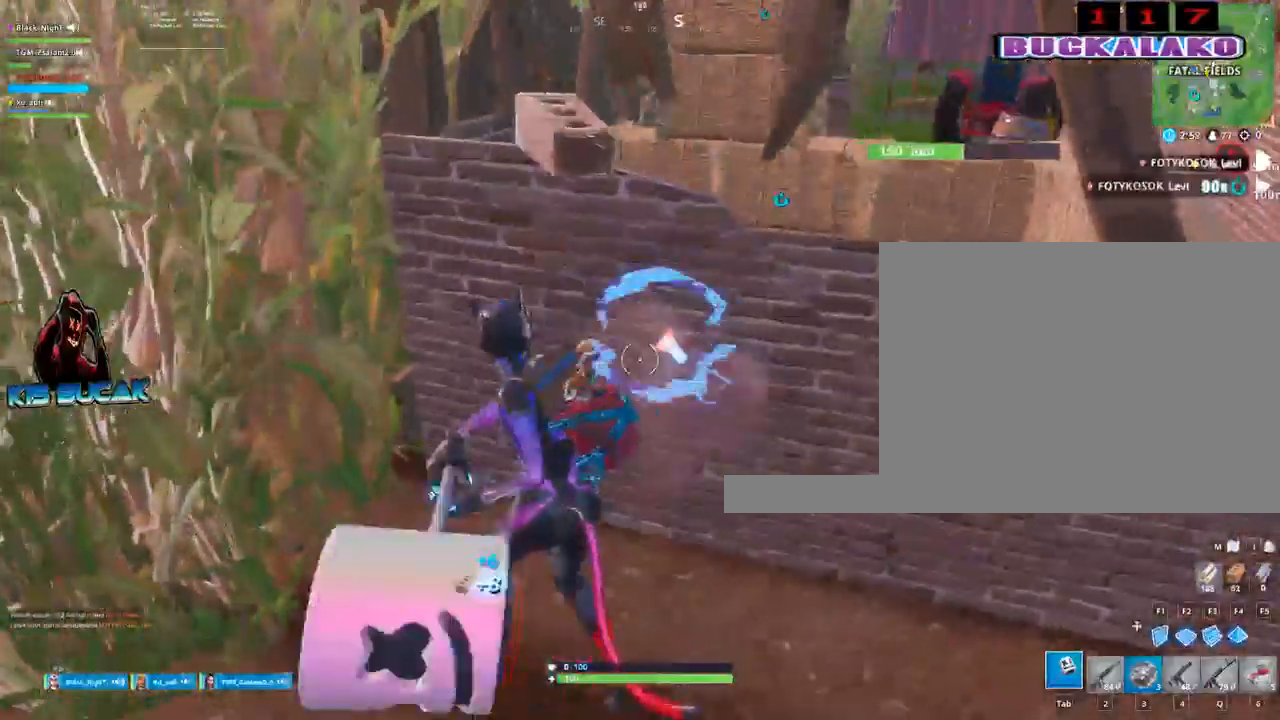
{"keys": ["a", "s"], "mouse": ["left"], "mouse_move": "down-left", "events": [[167, "d", "up"], [267, "a", "down"], [267, "s", "down"]]}
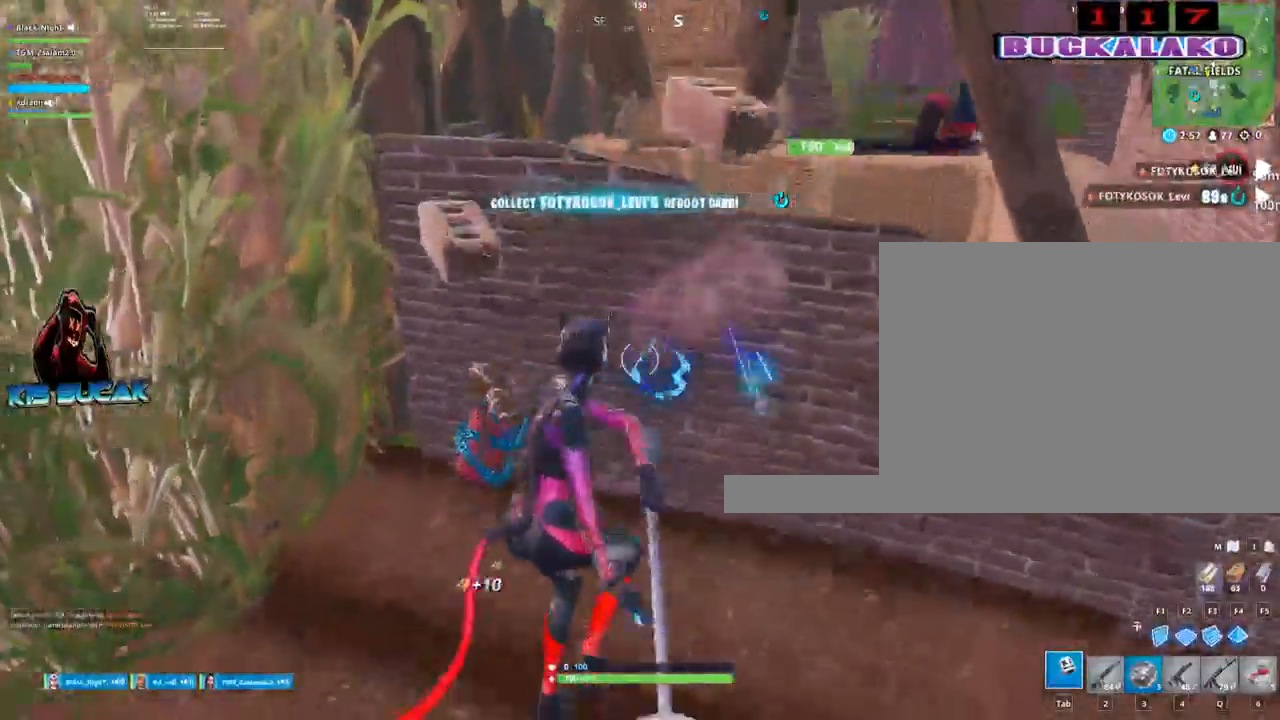
{"keys": ["d"], "mouse": ["left"], "mouse_move": "down", "events": [[50, "s", "up"], [183, "w", "down"], [333, "a", "up"], [333, "d", "down"], [383, "w", "up"]]}
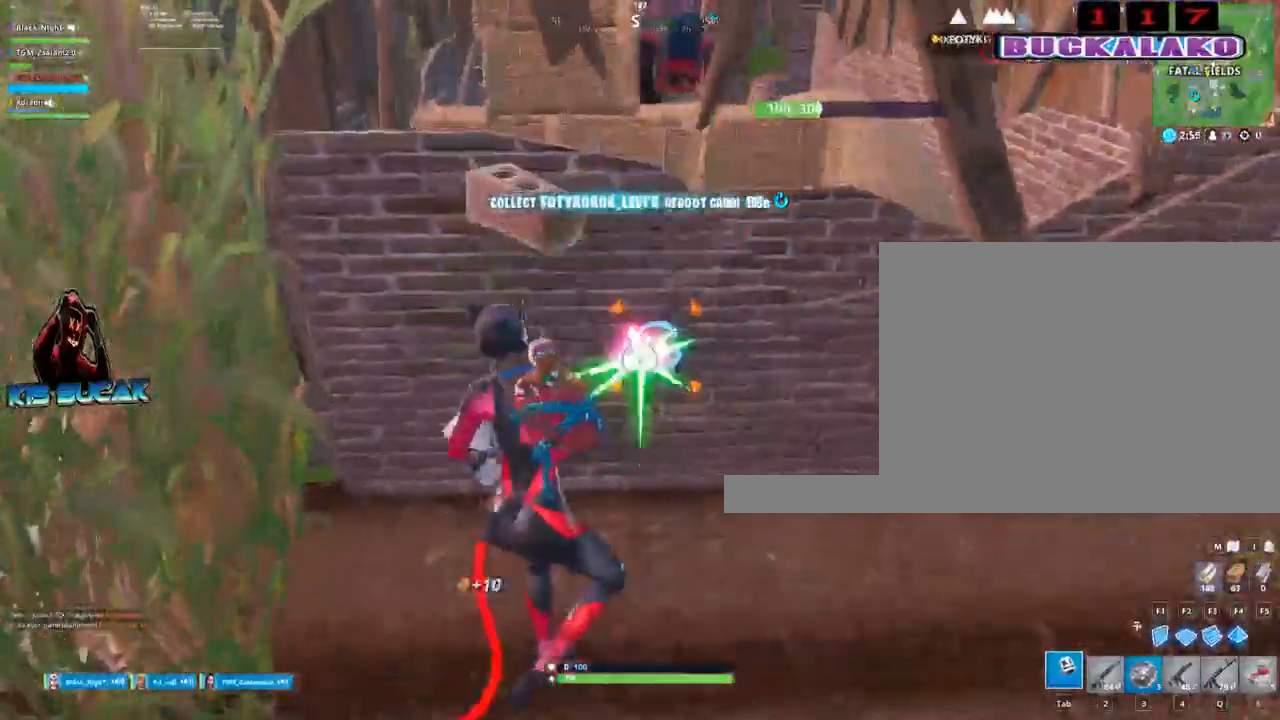
{"keys": ["a"], "mouse": ["left"], "mouse_move": "down-right", "events": [[67, "s", "down"], [200, "d", "up"], [250, "a", "down"], [300, "s", "up"]]}
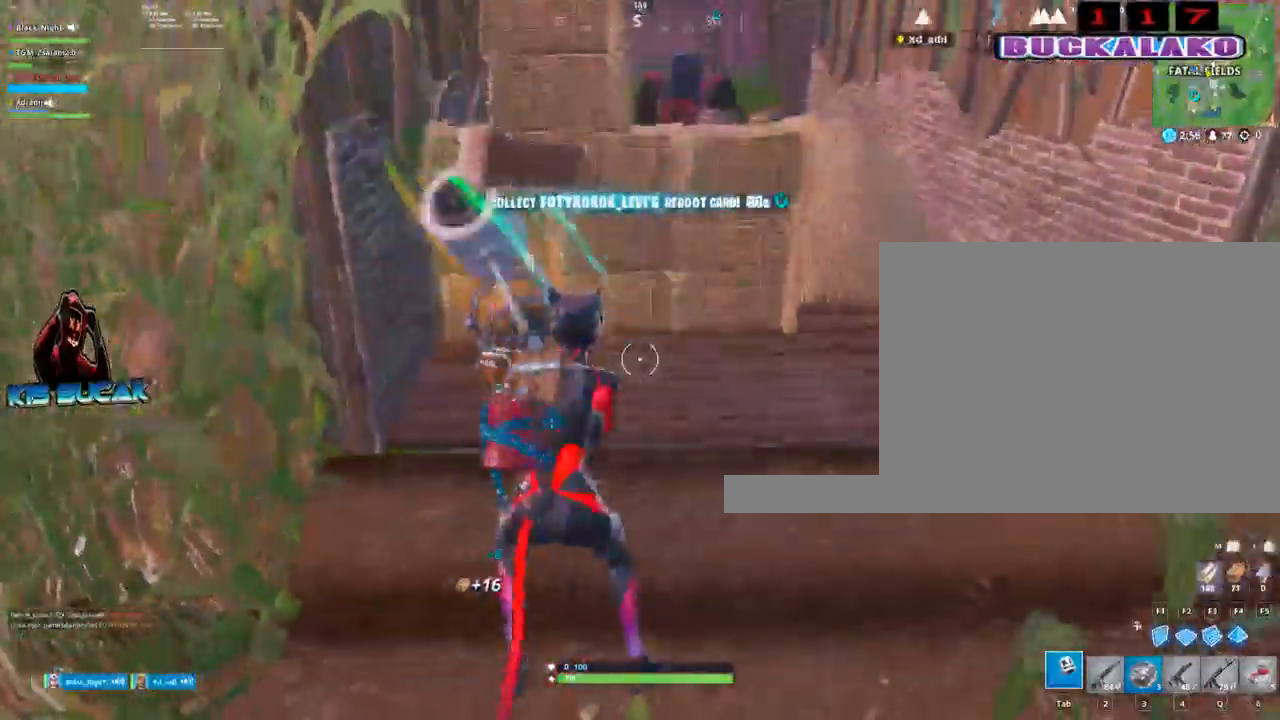
{"keys": [], "mouse": [], "mouse_move": "left", "events": [[33, "mouse_left", "up"], [33, "w", "down"], [83, "a", "up"], [167, "4", "down"], [217, "tab", "down"], [267, "4", "up"], [317, "tab", "up"], [500, "w", "up"]]}
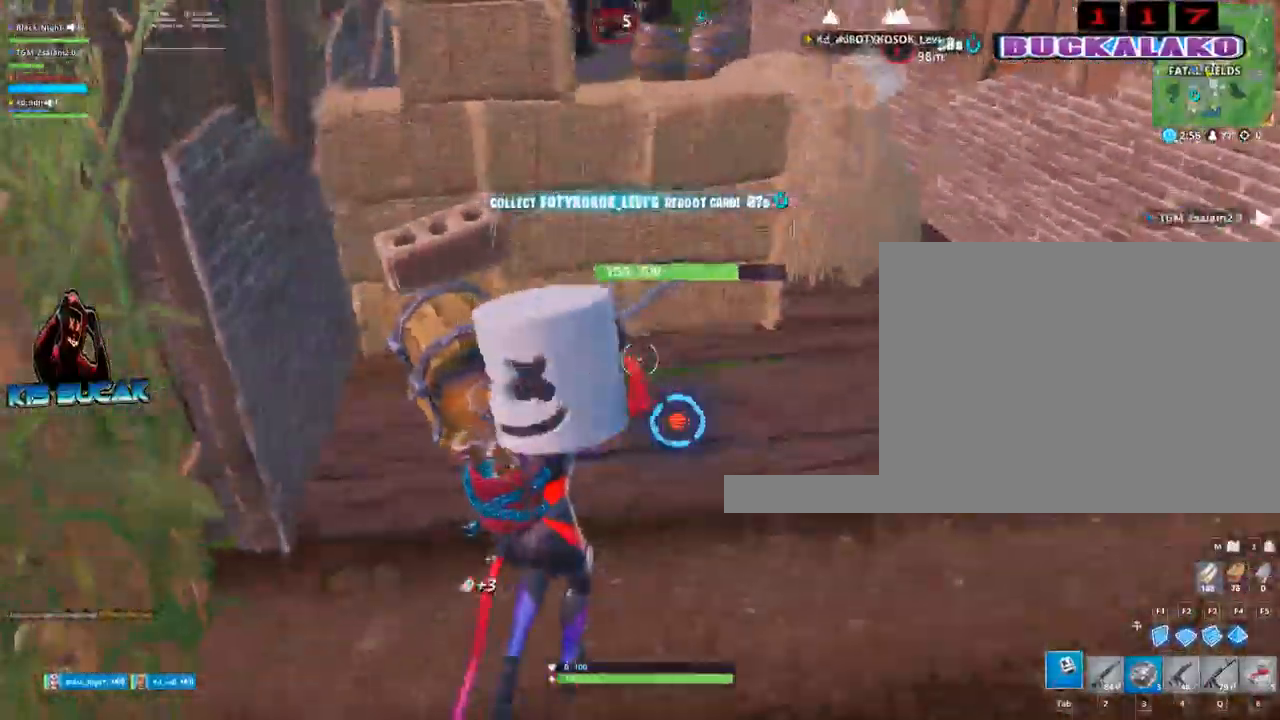
{"keys": [], "mouse": [], "mouse_move": "still", "events": [[183, "e", "down"], [233, "e", "up"]]}